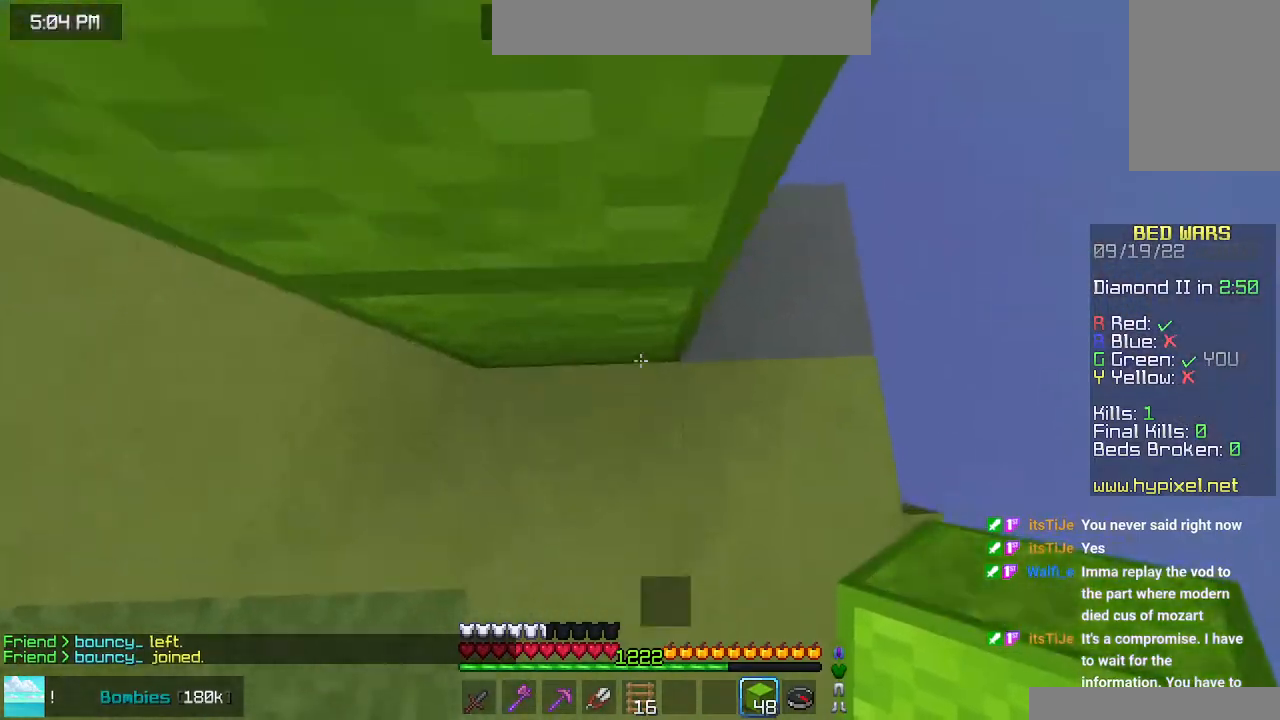
Gameplay with keyboard and mouse; each line is a JSON object with the keys and mouse buttons held at the frame after it. "events" lists presses ("down") and releases ("up") of "down", "left", "right", "space", "up", "mouse_left" and "mouse_right" between this image and that frame as [ms after this image, input, new state], when the widget could be followed in between. "mouse_left", "mouse_right" = the "left", "right" buttons of the "mouse" list. No other keys are recorded. Fast repeated clicks can show as one long hold. Mouse movement is not recorded.
{"keys": ["space"], "mouse": [], "events": [[116, "left", "up"], [116, "space", "up"], [150, "up", "up"], [200, "mouse_right", "down"], [350, "mouse_right", "up"], [350, "space", "down"]]}
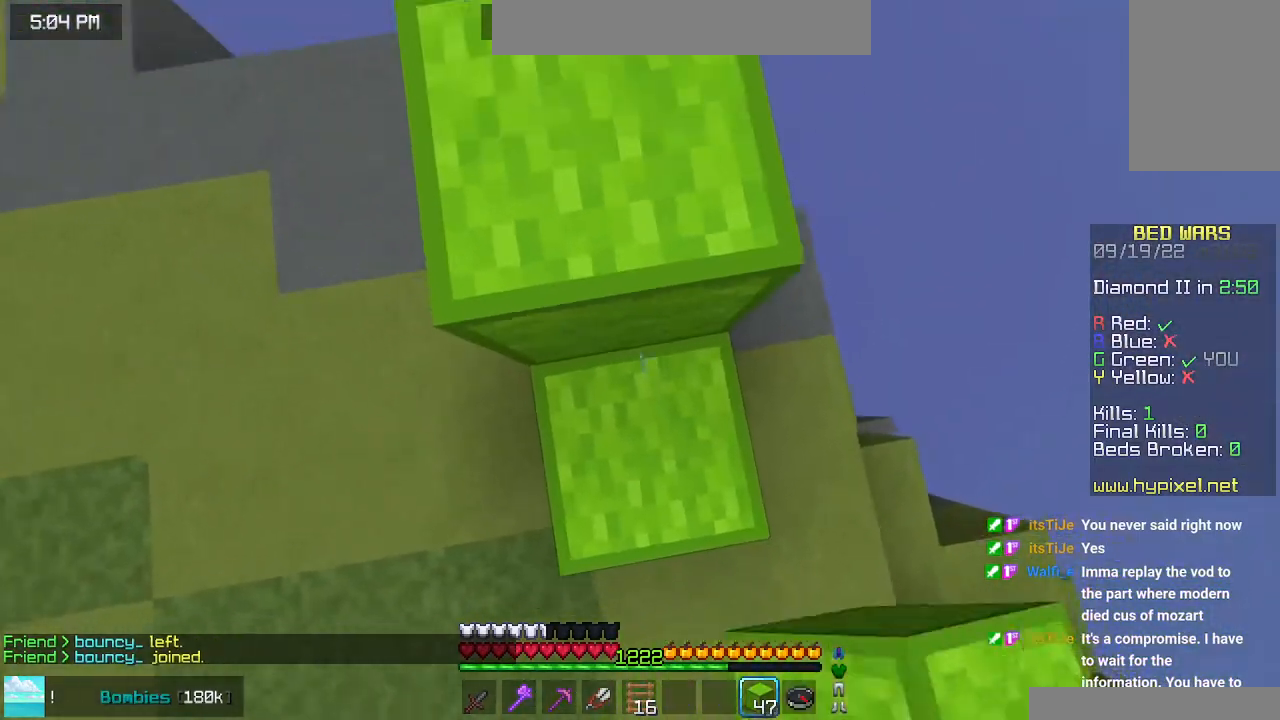
{"keys": ["space"], "mouse": [], "events": [[83, "up", "down"], [116, "space", "up"], [266, "up", "up"], [300, "space", "down"]]}
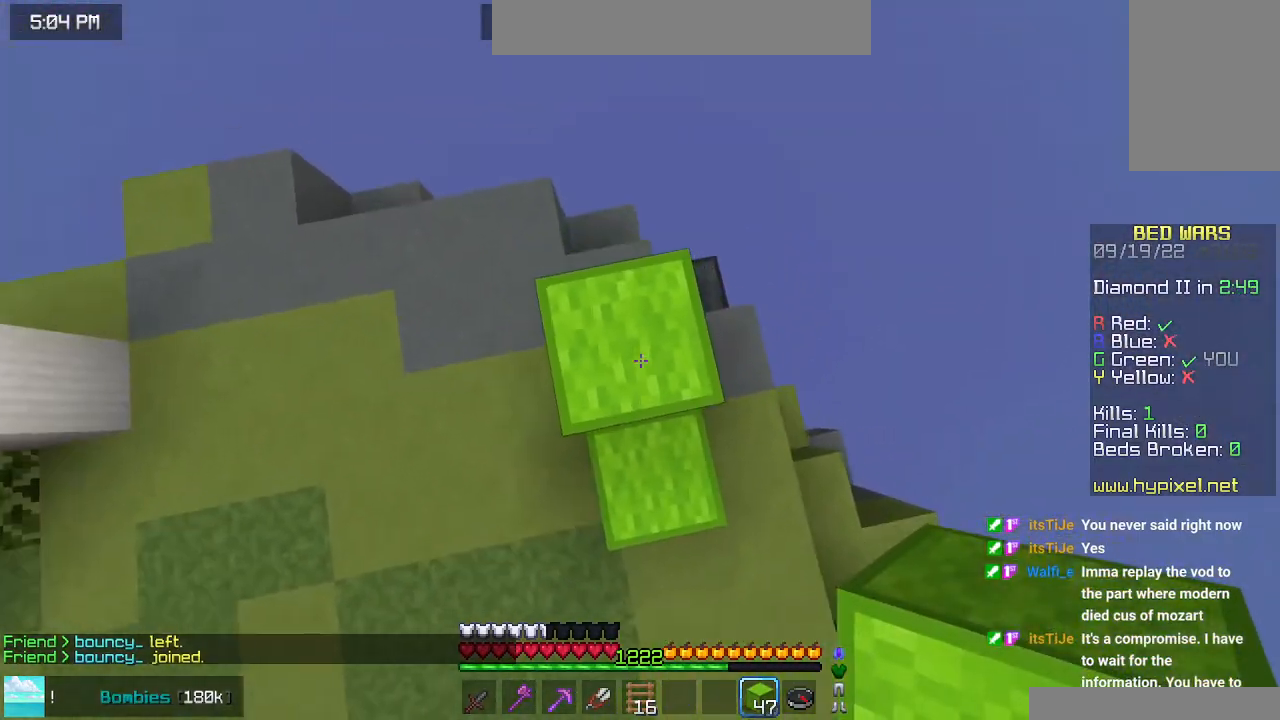
{"keys": ["up"], "mouse": [], "events": [[100, "mouse_right", "down"], [250, "mouse_right", "up"], [266, "space", "up"], [433, "up", "down"]]}
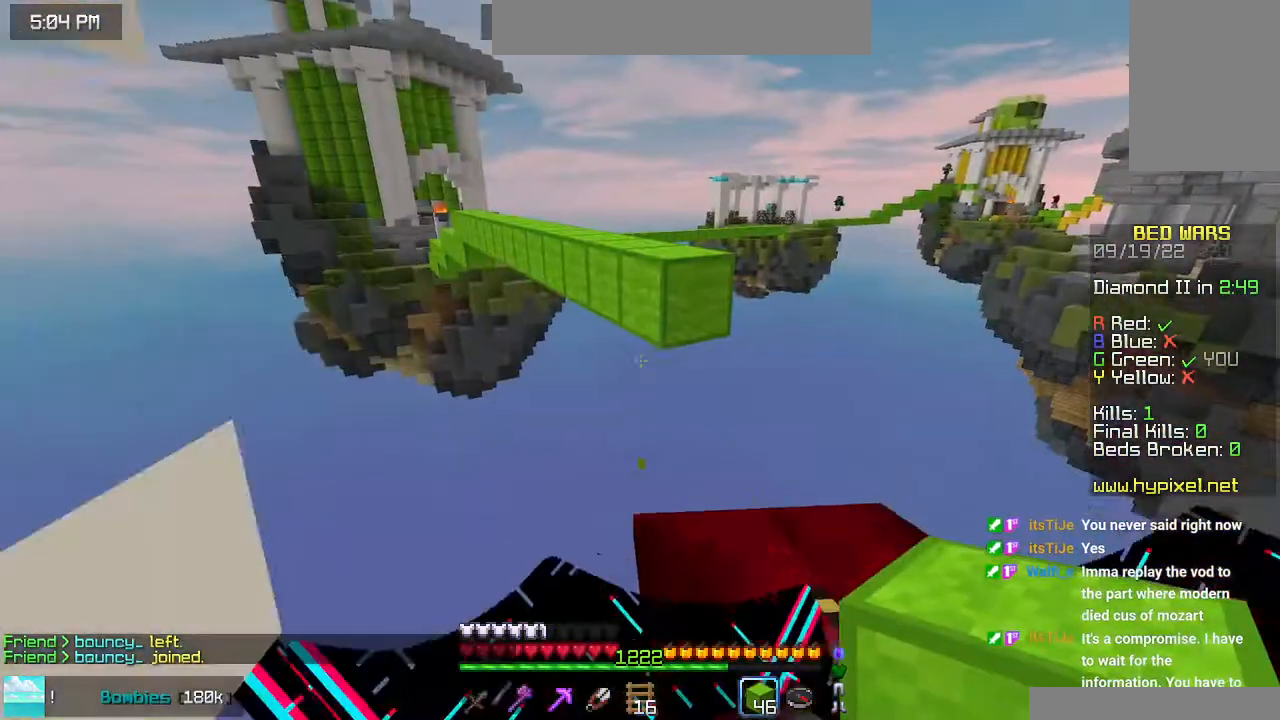
{"keys": [], "mouse": ["right"], "events": [[350, "mouse_right", "down"], [466, "up", "up"]]}
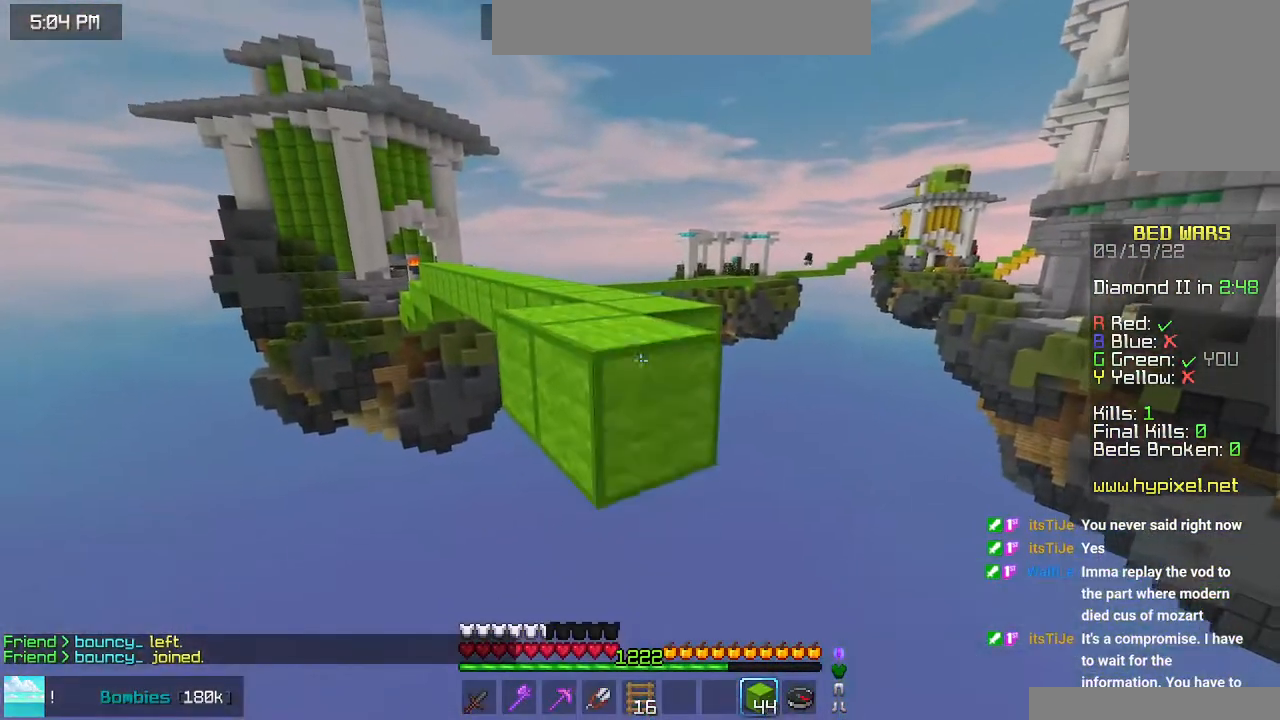
{"keys": [], "mouse": [], "events": [[216, "down", "down"], [266, "mouse_right", "up"], [266, "right", "down"], [450, "right", "up"], [483, "down", "up"]]}
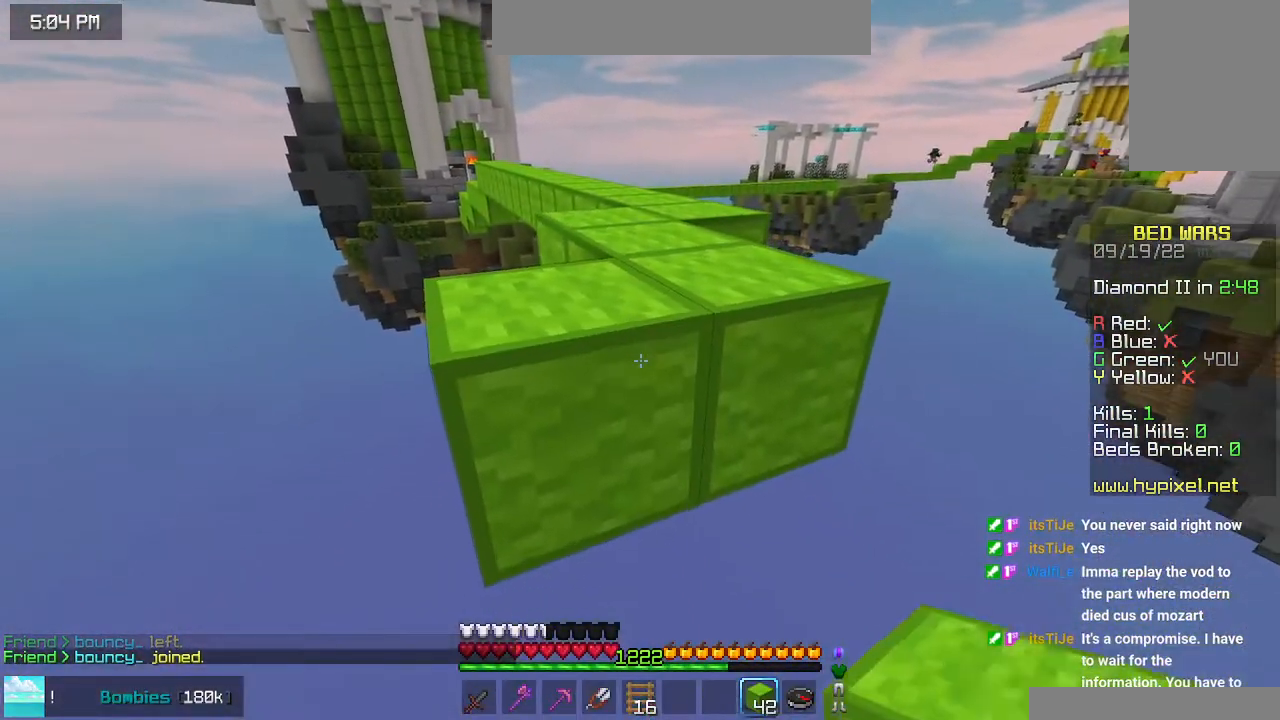
{"keys": ["space", "up"], "mouse": [], "events": [[66, "up", "down"], [133, "space", "down"]]}
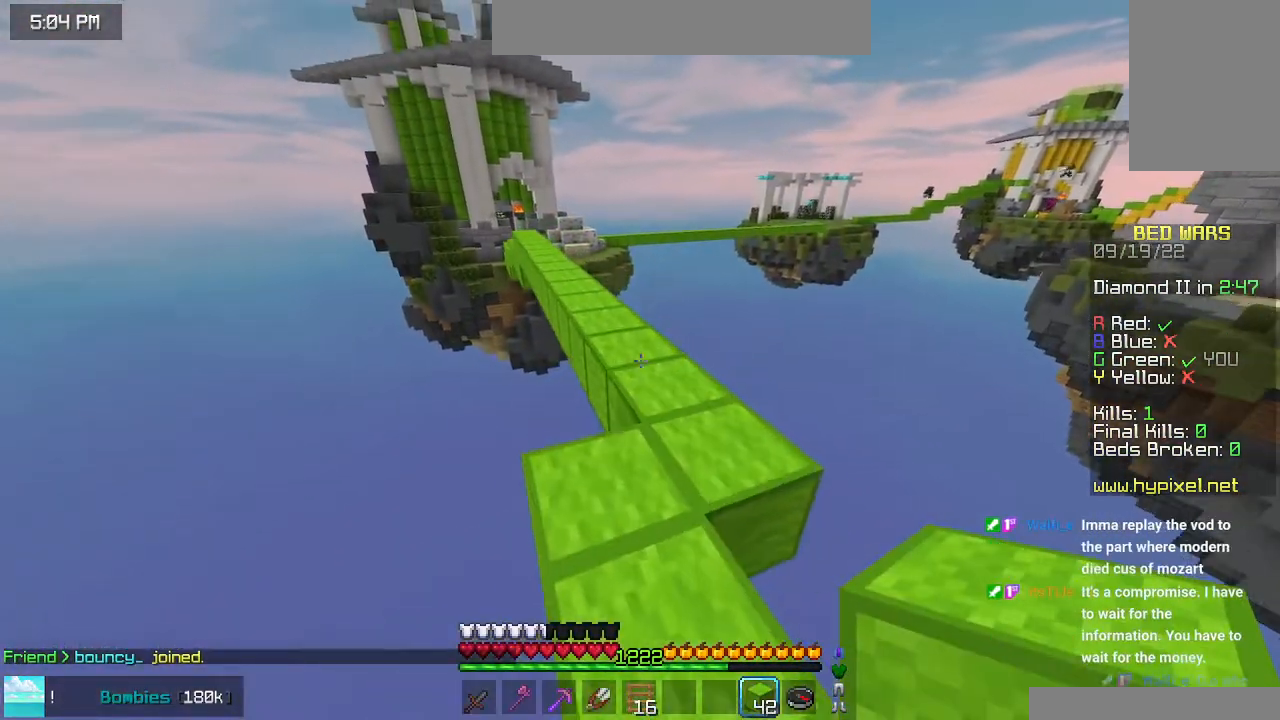
{"keys": ["space", "up"], "mouse": [], "events": []}
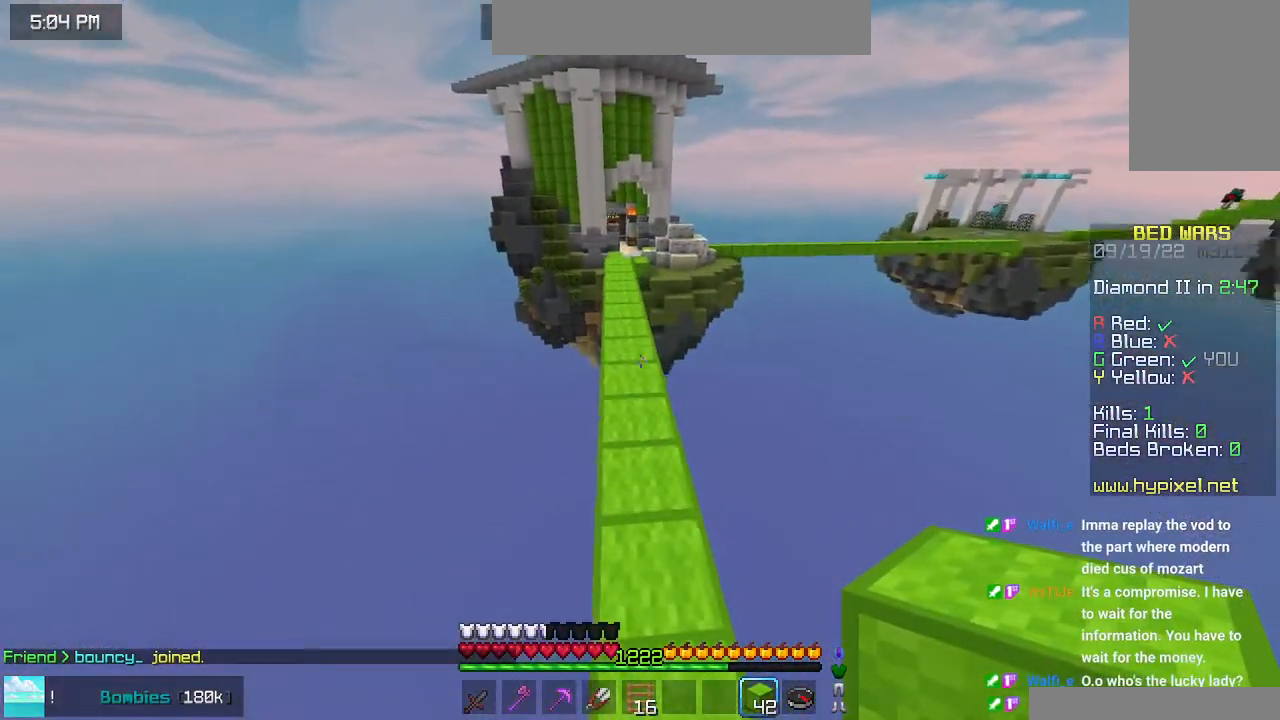
{"keys": ["space", "up"], "mouse": [], "events": []}
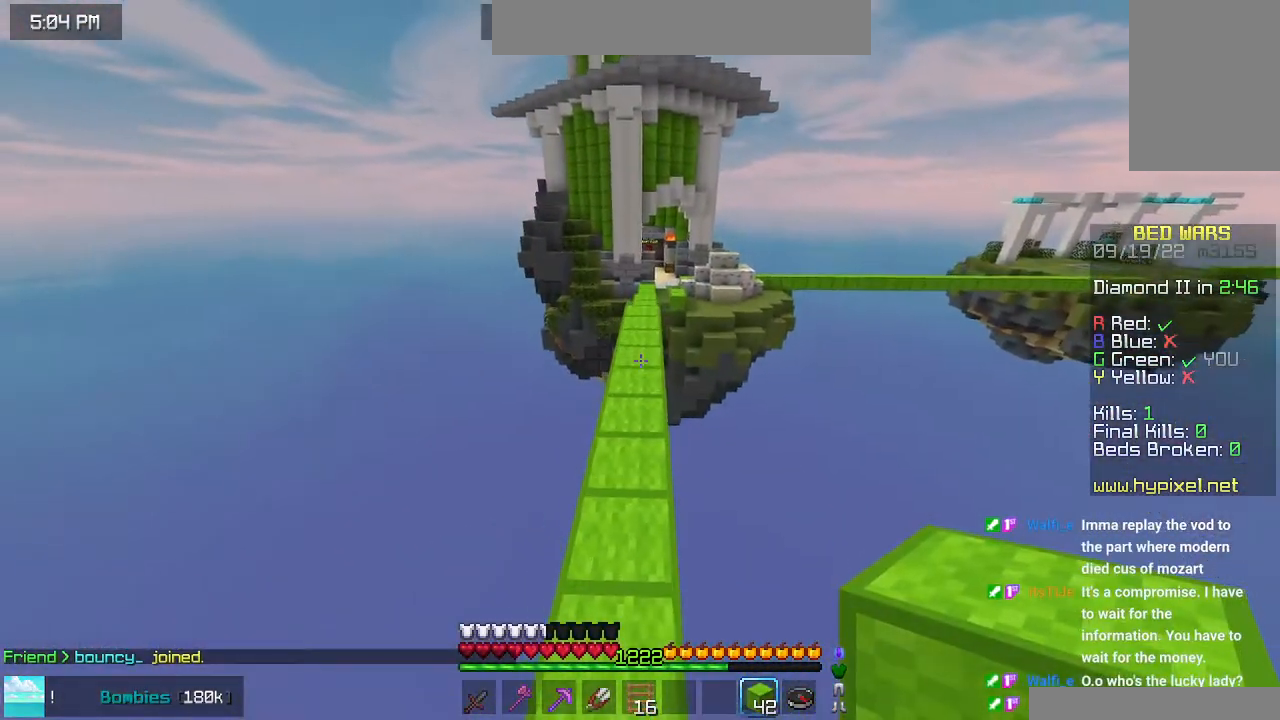
{"keys": ["space", "up"], "mouse": [], "events": []}
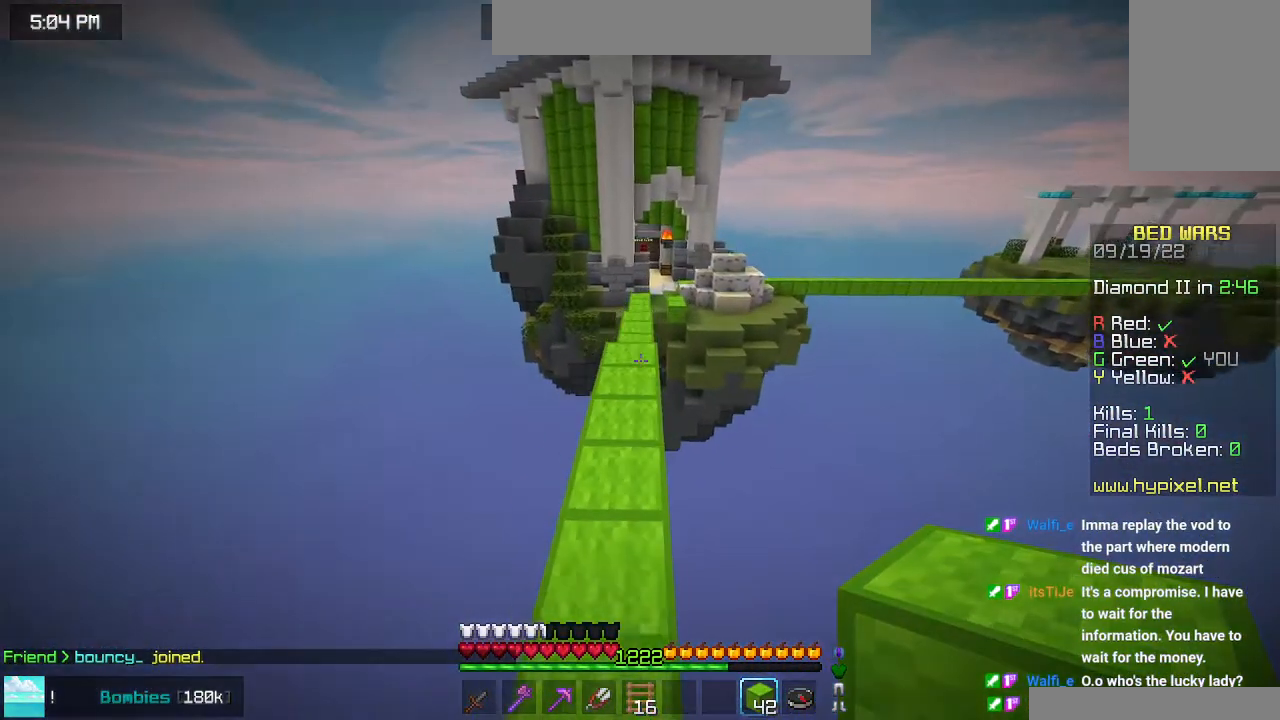
{"keys": ["space", "up"], "mouse": [], "events": []}
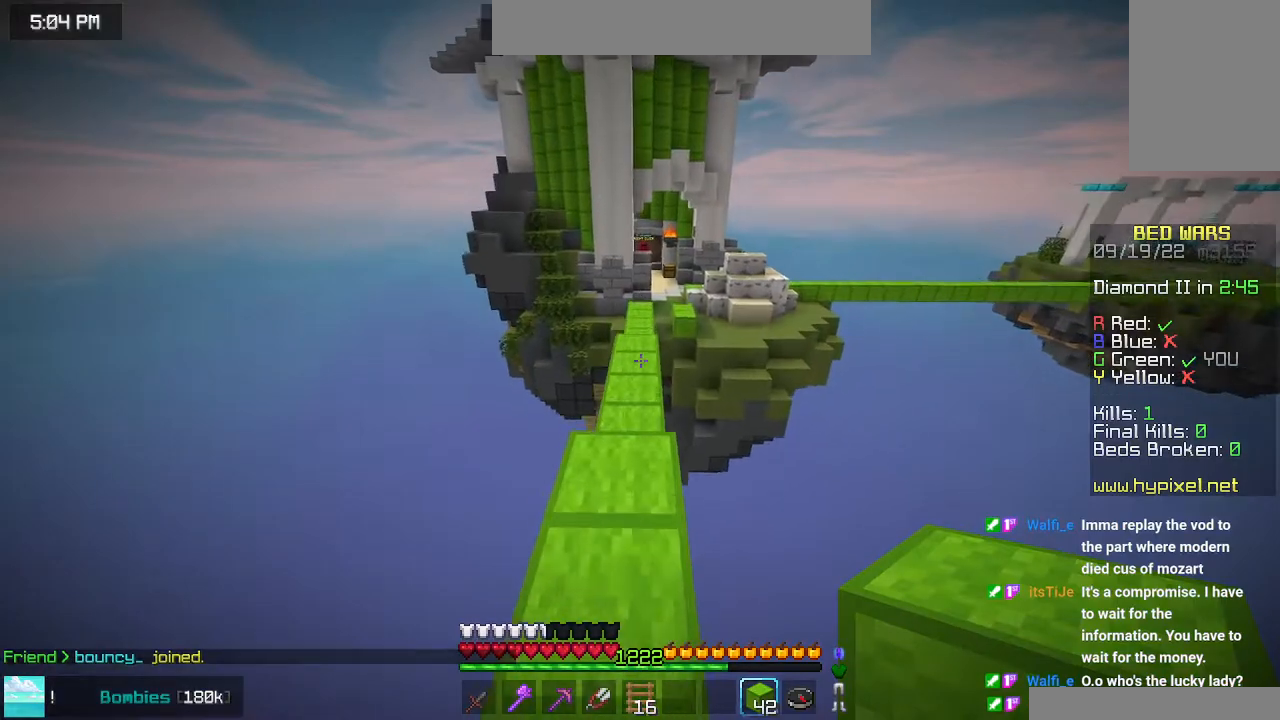
{"keys": ["space", "up"], "mouse": [], "events": []}
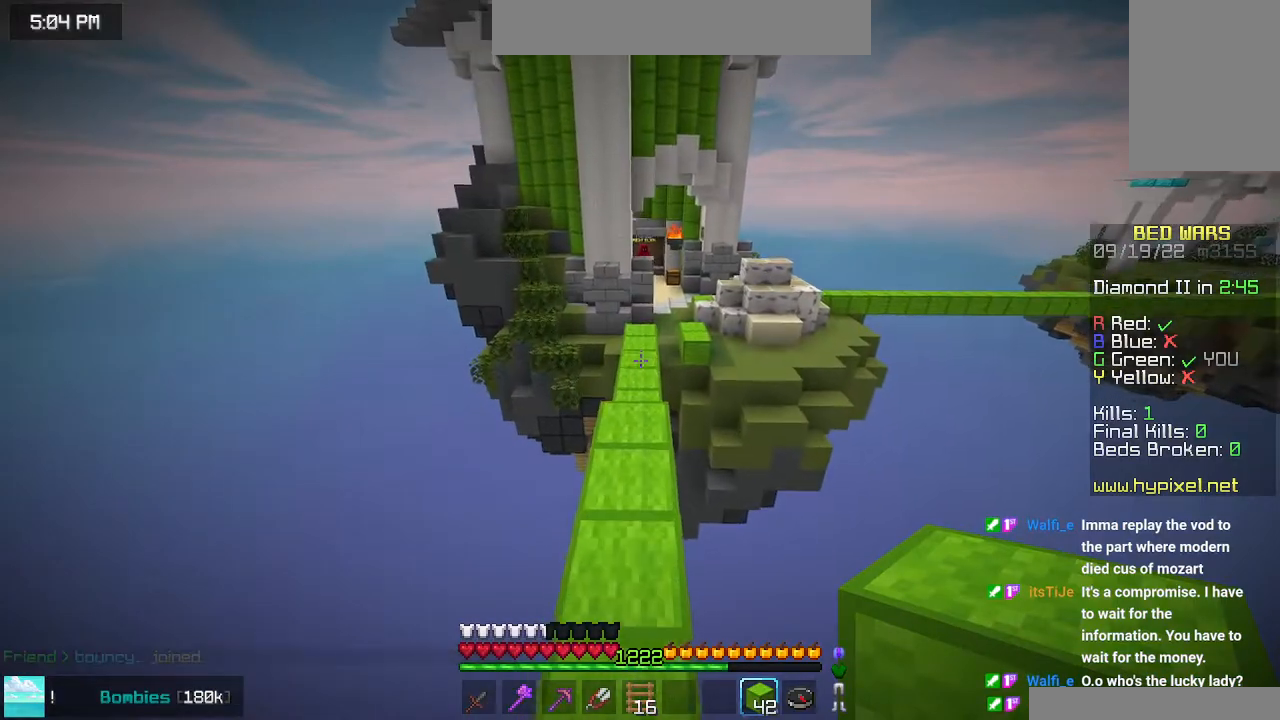
{"keys": ["space", "up"], "mouse": [], "events": []}
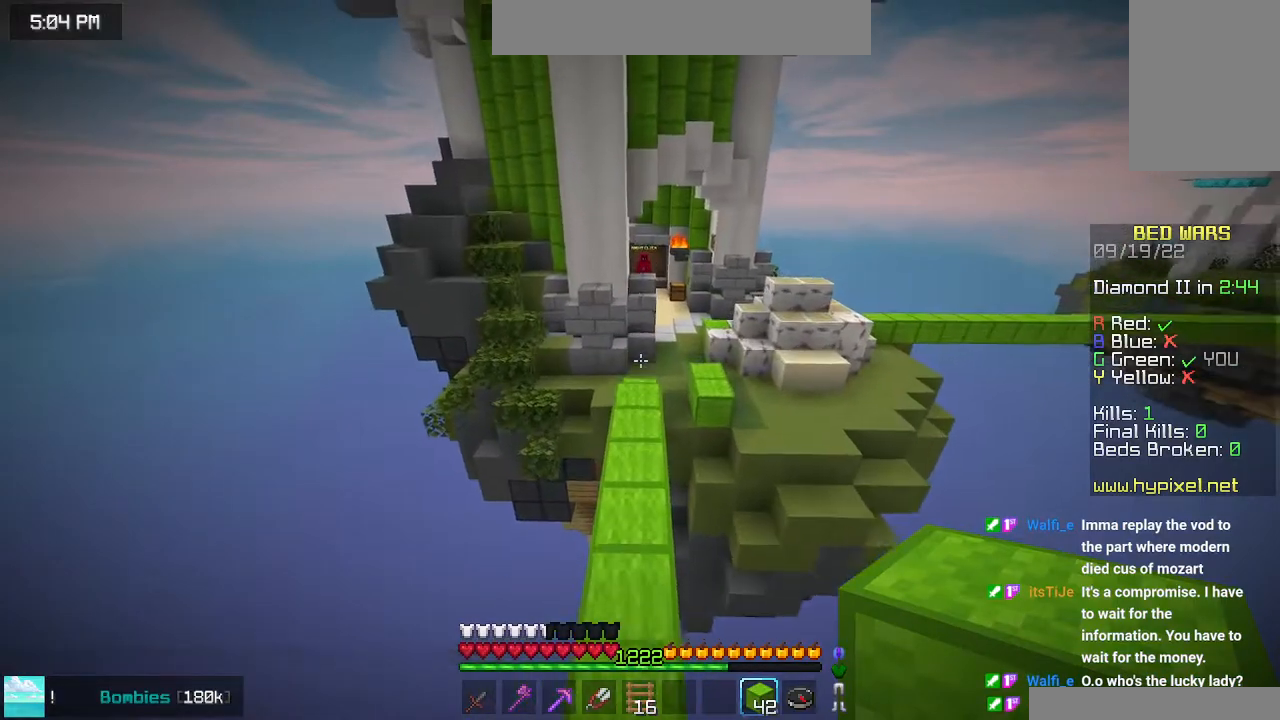
{"keys": ["space", "up"], "mouse": [], "events": []}
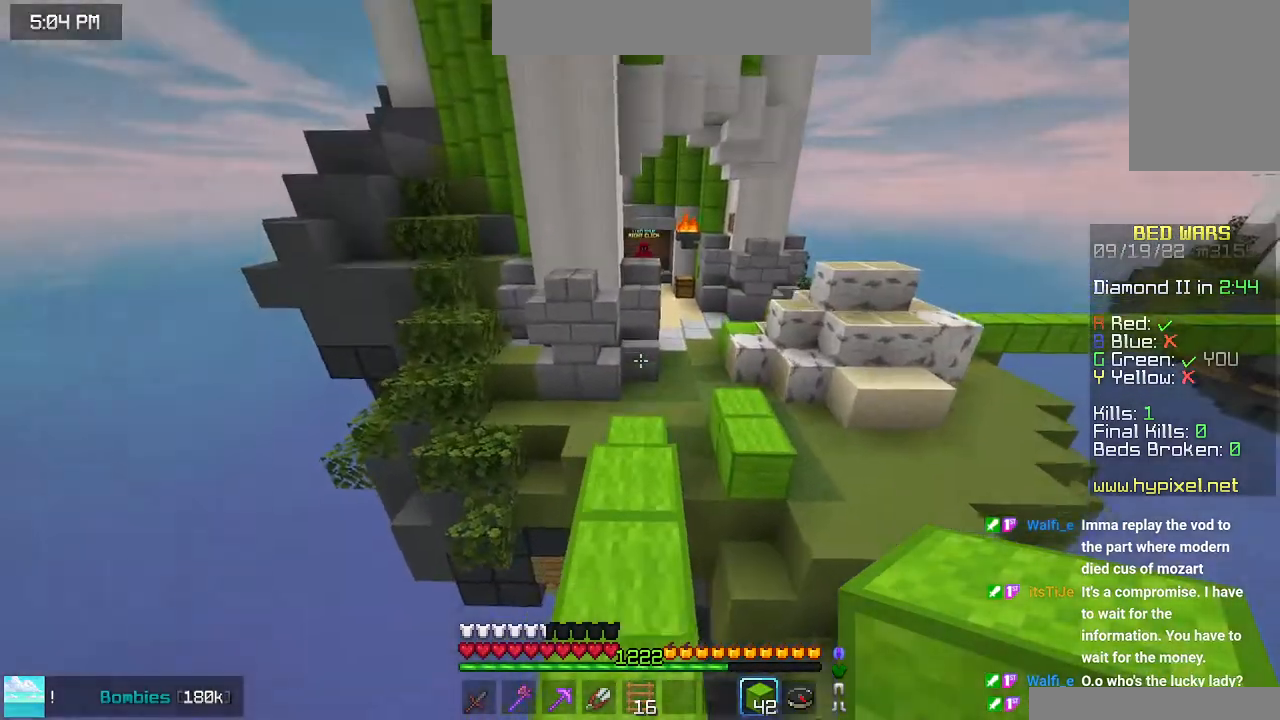
{"keys": ["right", "up"], "mouse": [], "events": [[250, "space", "up"], [316, "right", "down"]]}
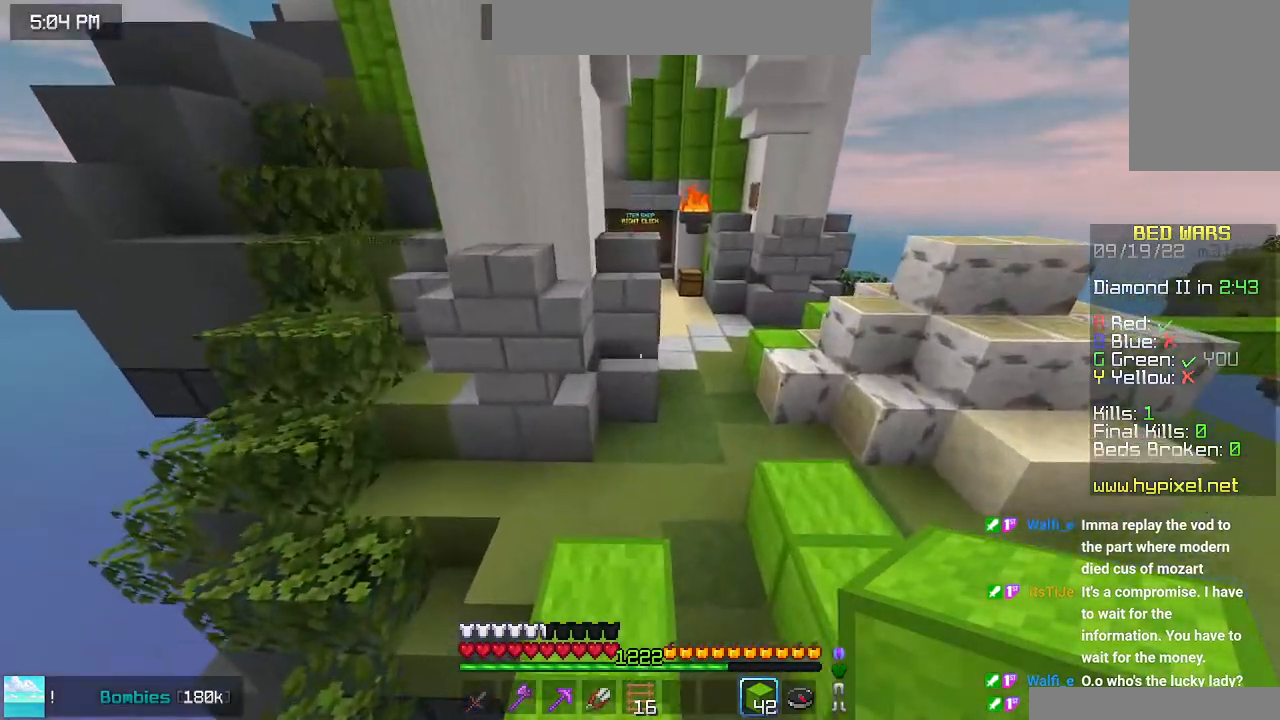
{"keys": ["space", "up"], "mouse": [], "events": [[283, "space", "down"], [483, "right", "up"]]}
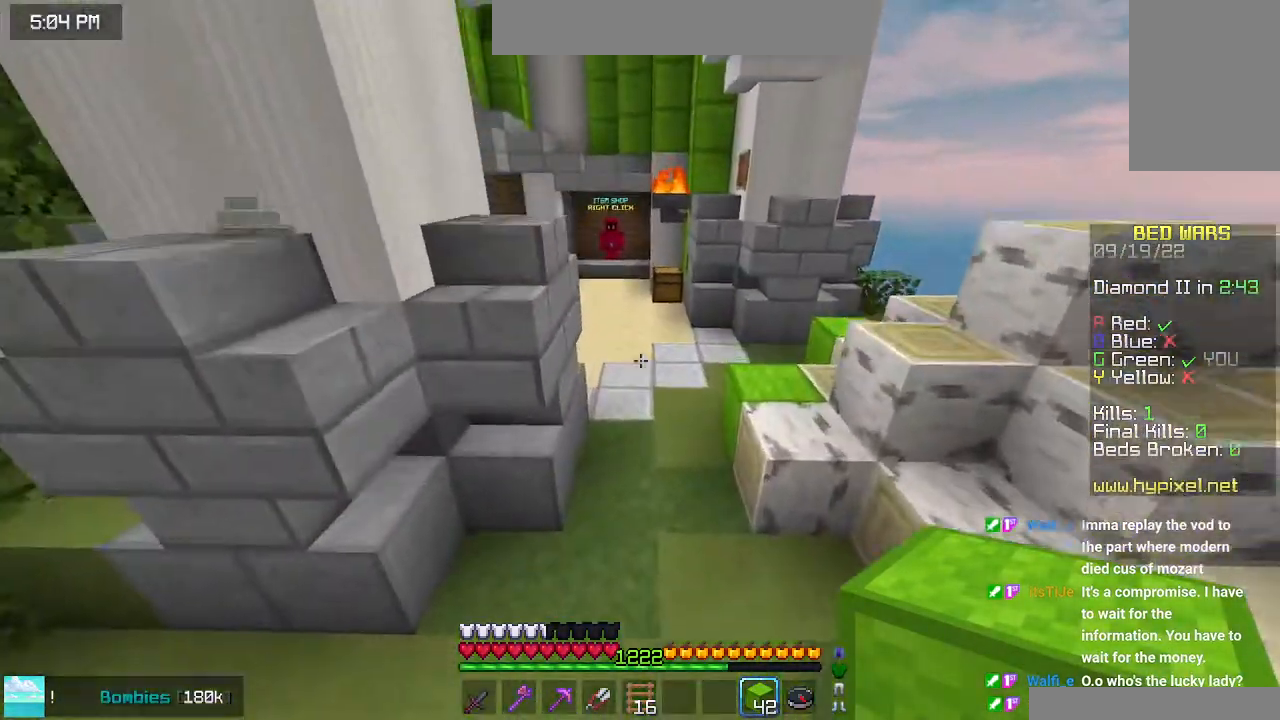
{"keys": ["space", "up"], "mouse": [], "events": []}
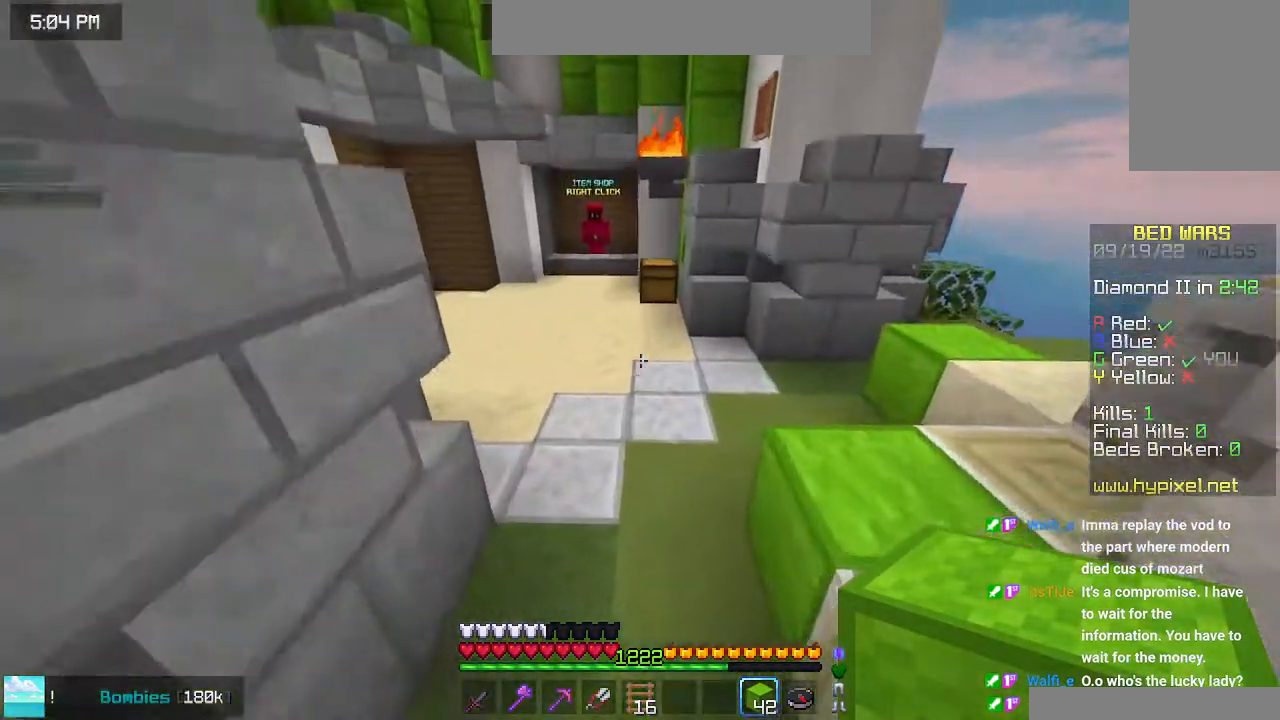
{"keys": ["left", "space", "up"], "mouse": [], "events": [[333, "left", "down"]]}
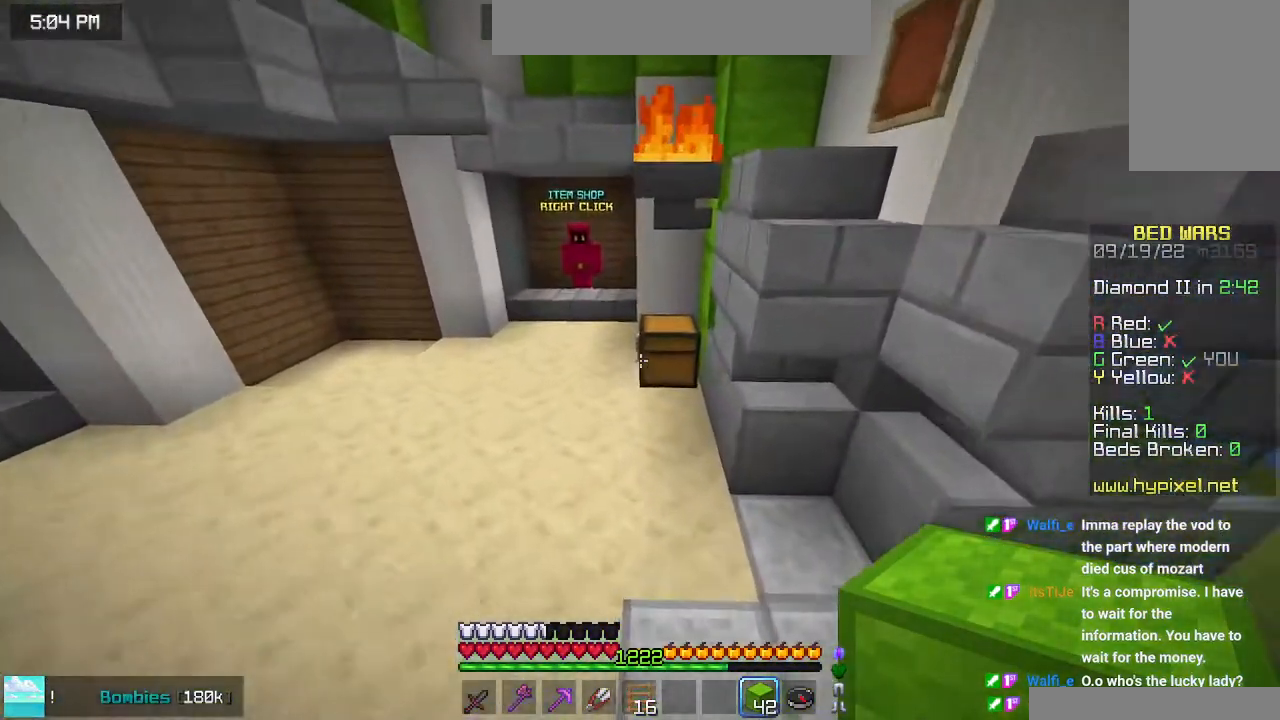
{"keys": ["left", "space"], "mouse": [], "events": [[33, "up", "up"]]}
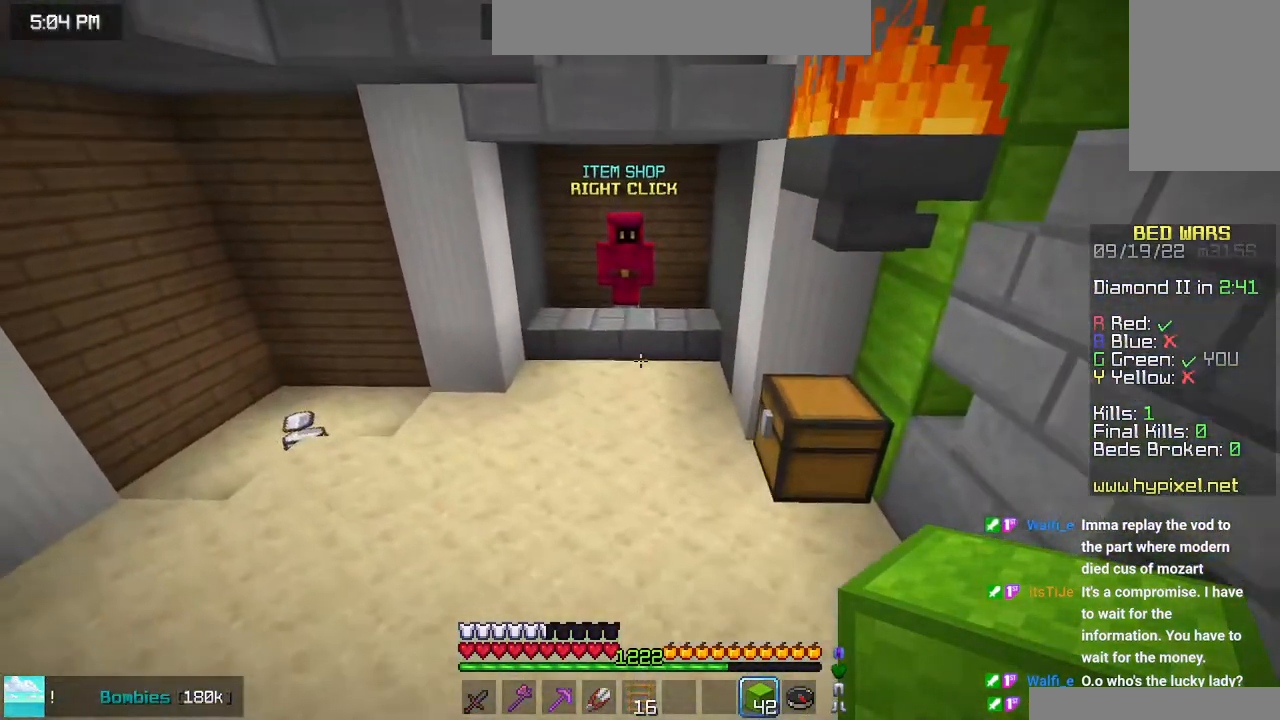
{"keys": ["left", "space", "up"], "mouse": [], "events": [[33, "up", "down"]]}
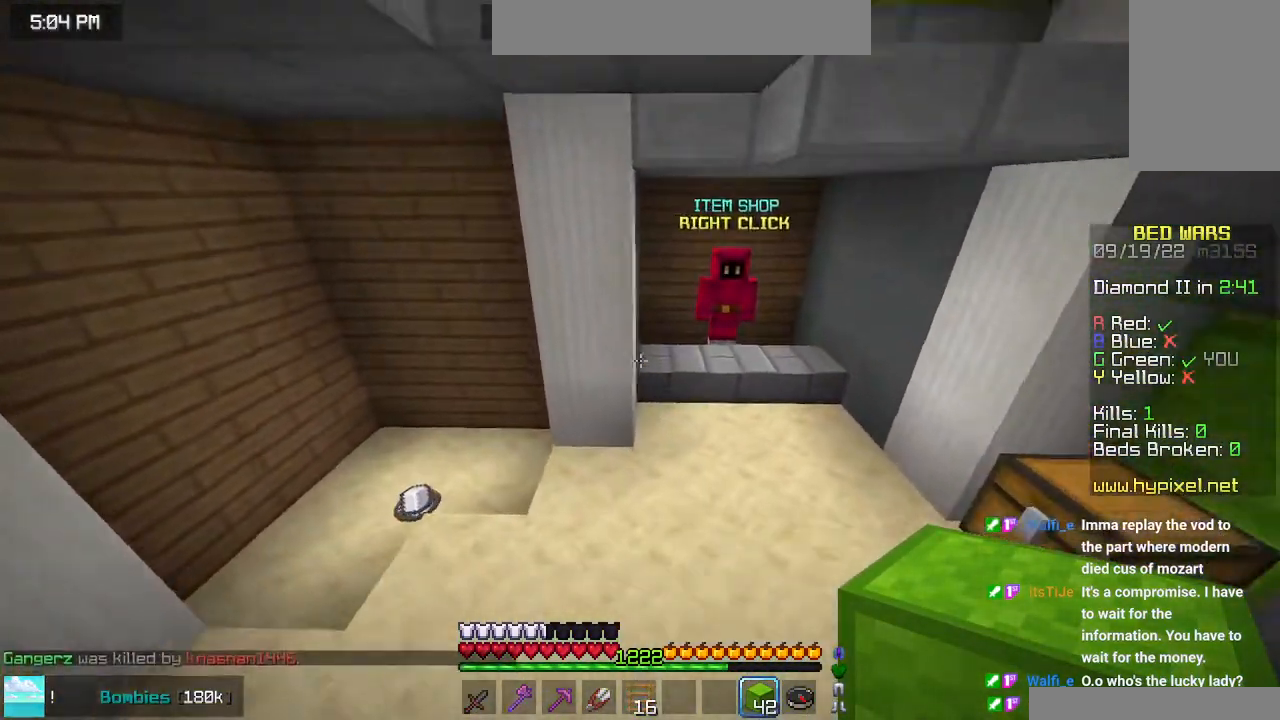
{"keys": [], "mouse": [], "events": [[16, "space", "up"], [216, "up", "up"], [483, "left", "up"]]}
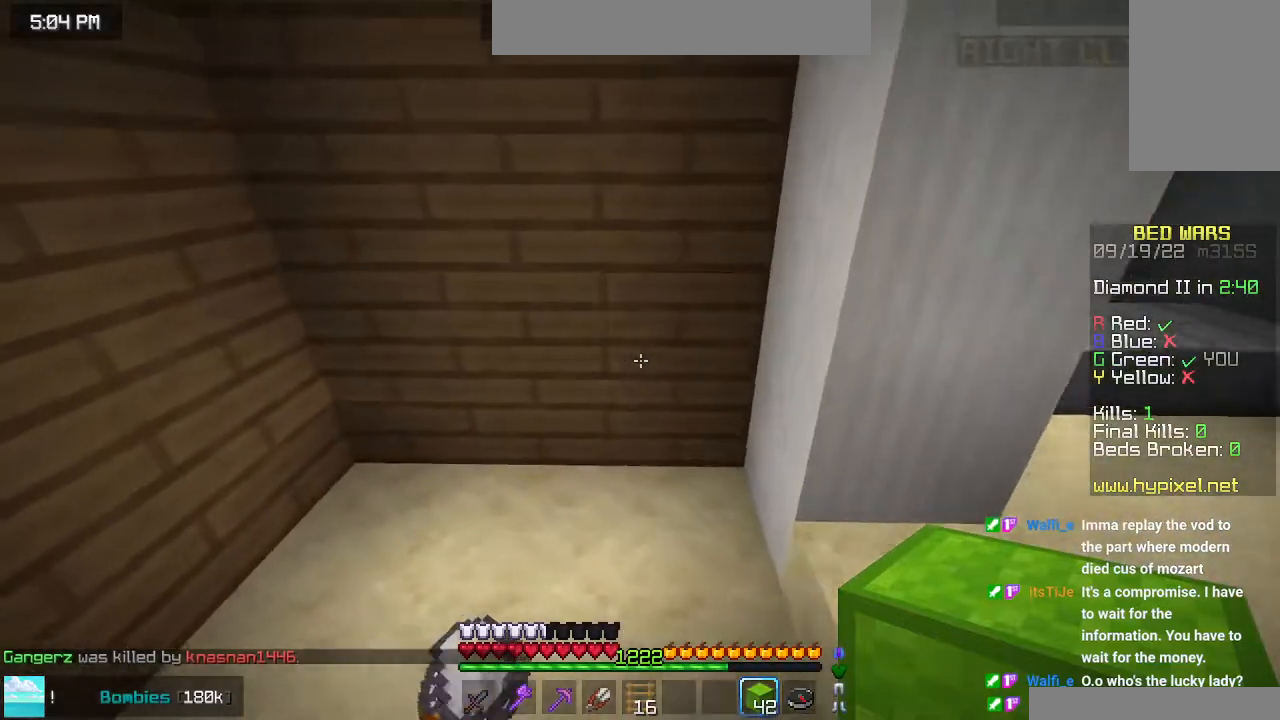
{"keys": [], "mouse": [], "events": []}
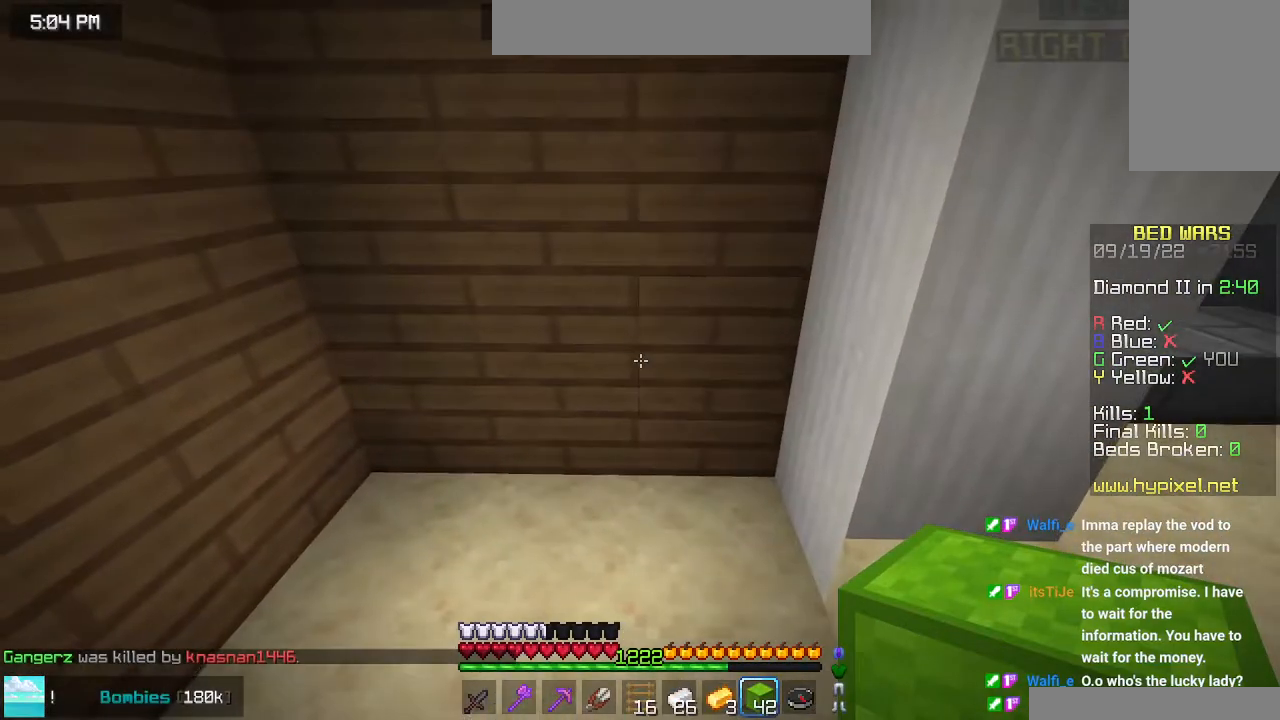
{"keys": [], "mouse": [], "events": []}
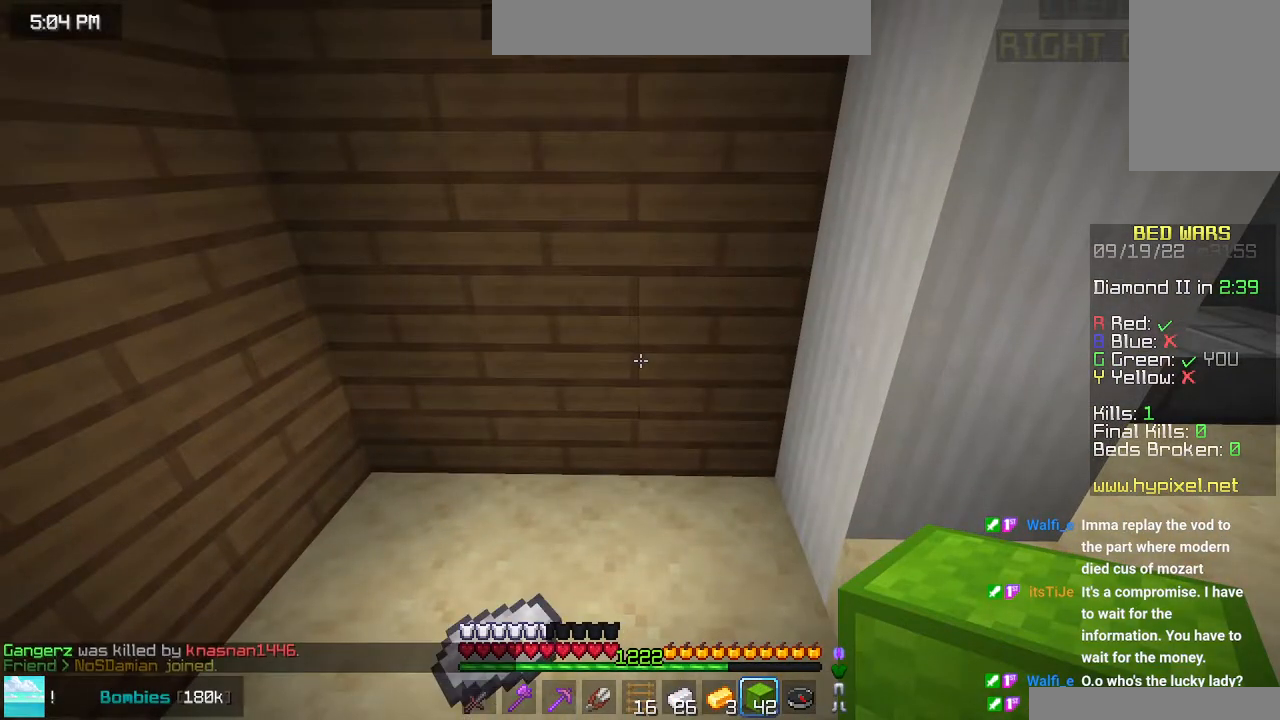
{"keys": [], "mouse": [], "events": []}
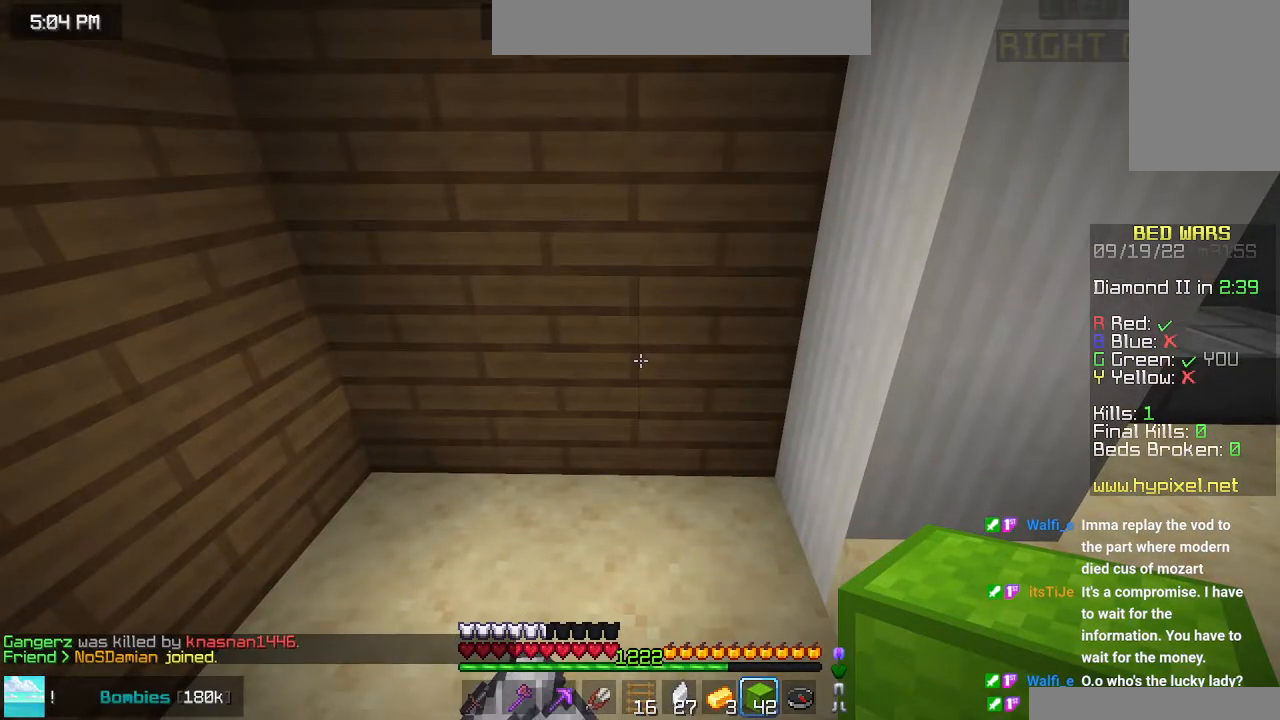
{"keys": [], "mouse": [], "events": []}
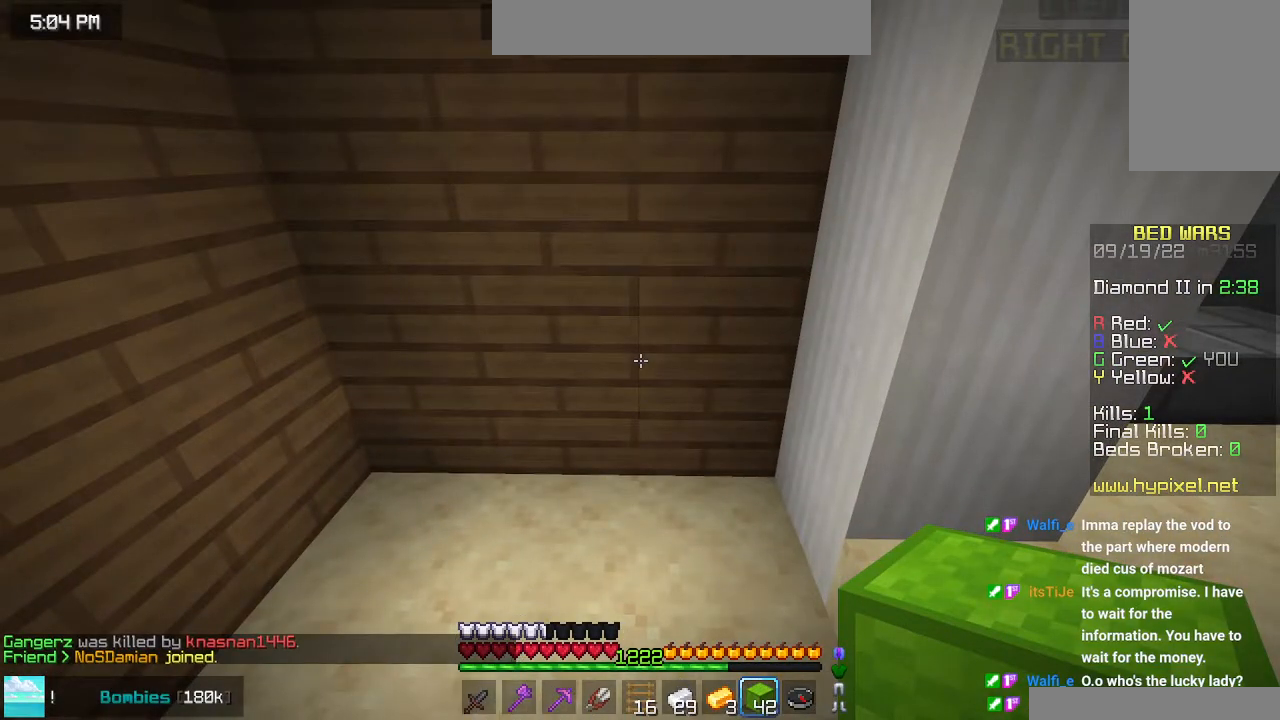
{"keys": [], "mouse": [], "events": []}
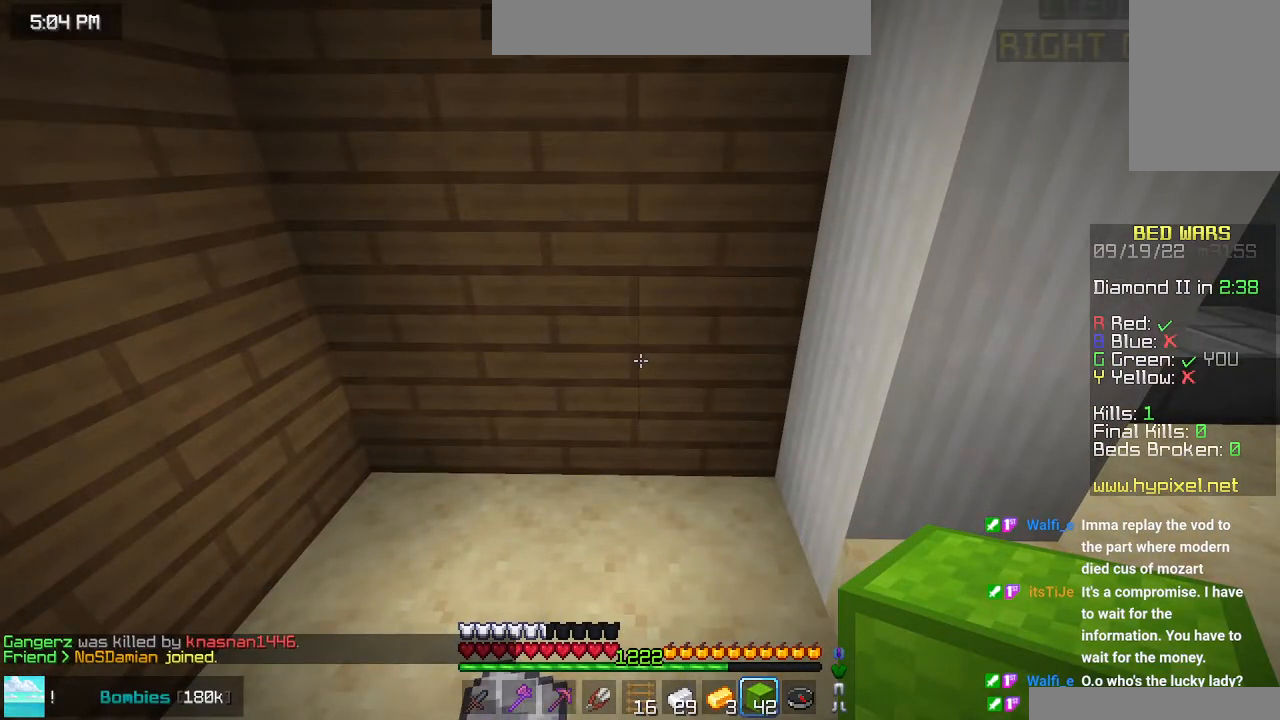
{"keys": [], "mouse": [], "events": []}
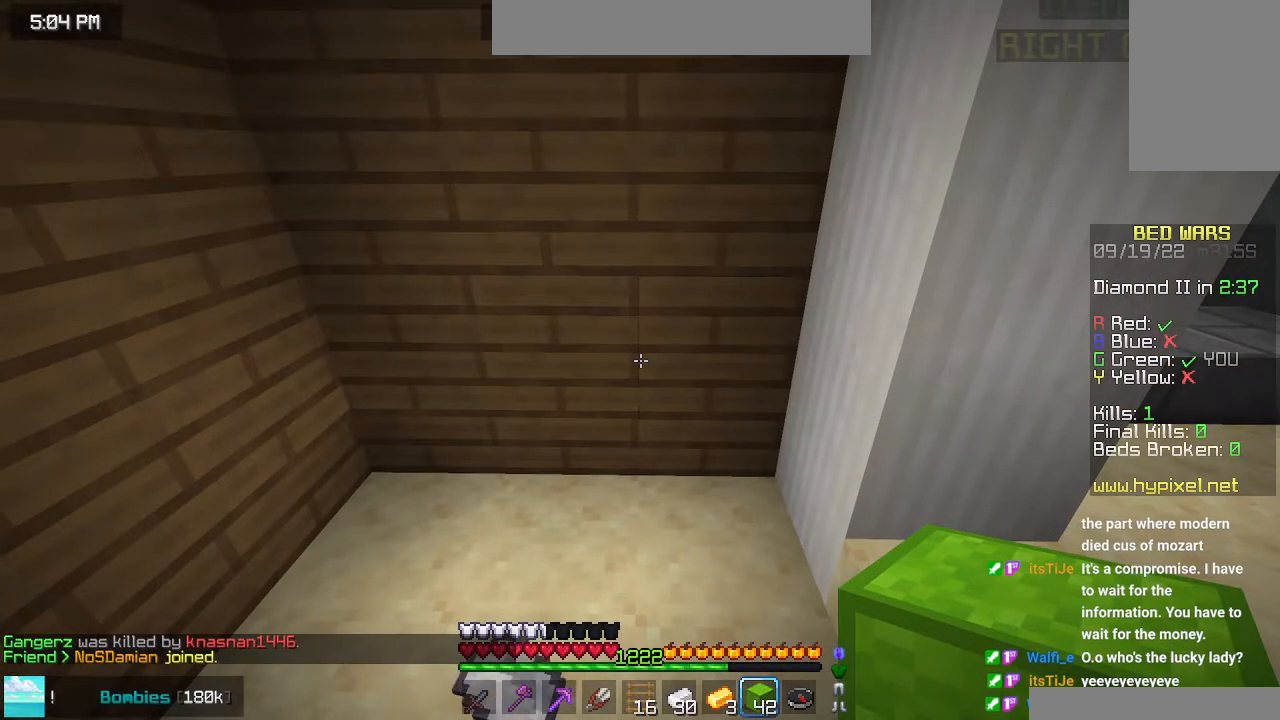
{"keys": [], "mouse": [], "events": []}
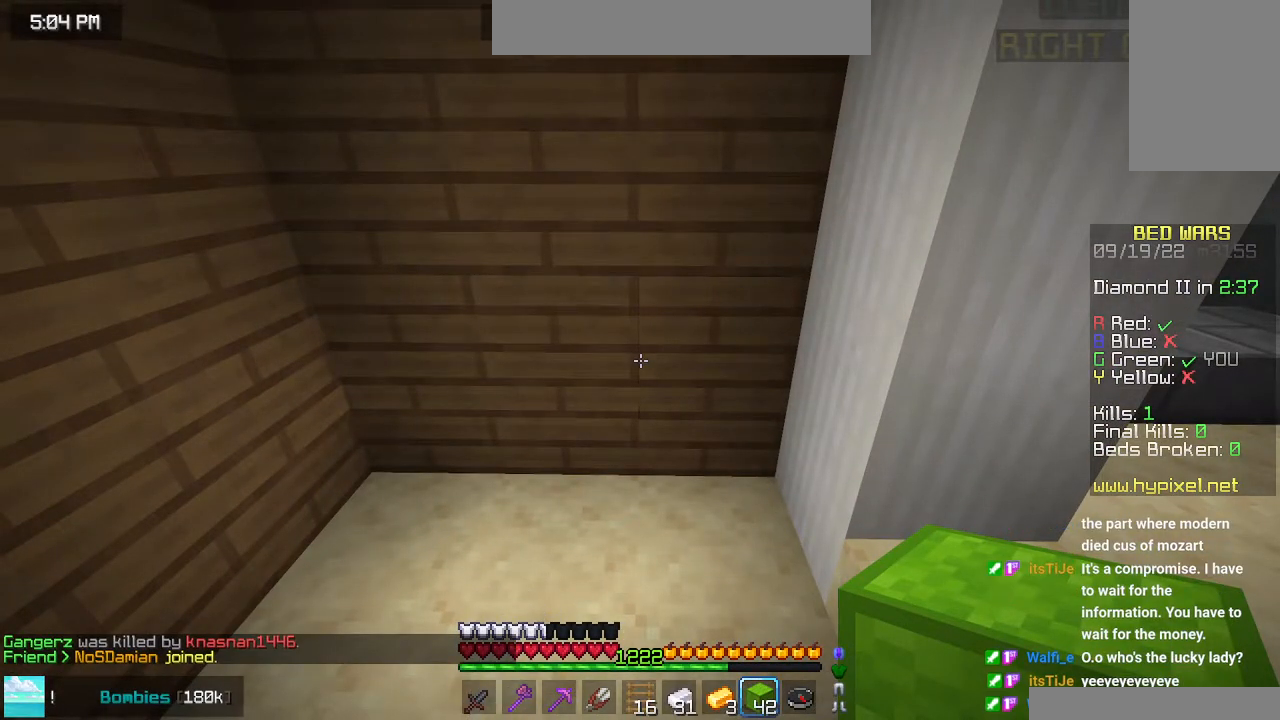
{"keys": ["down"], "mouse": [], "events": [[466, "down", "down"]]}
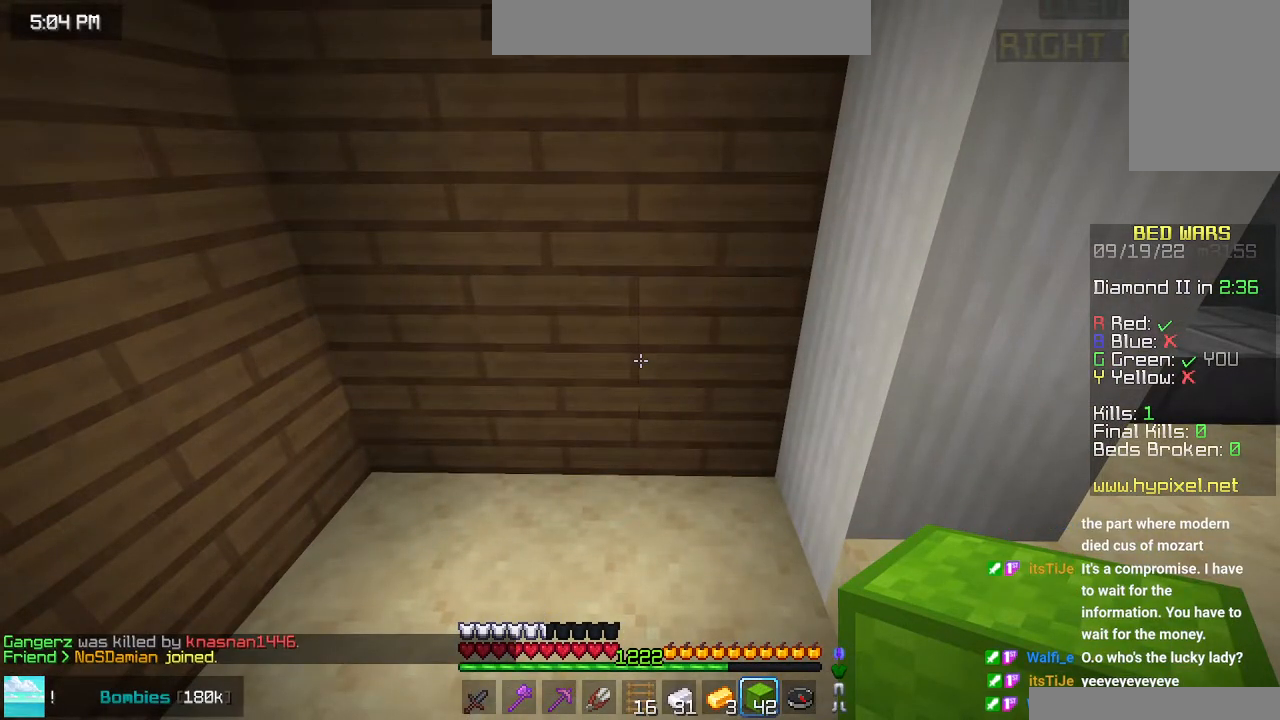
{"keys": ["right"], "mouse": [], "events": [[66, "right", "down"], [316, "down", "up"]]}